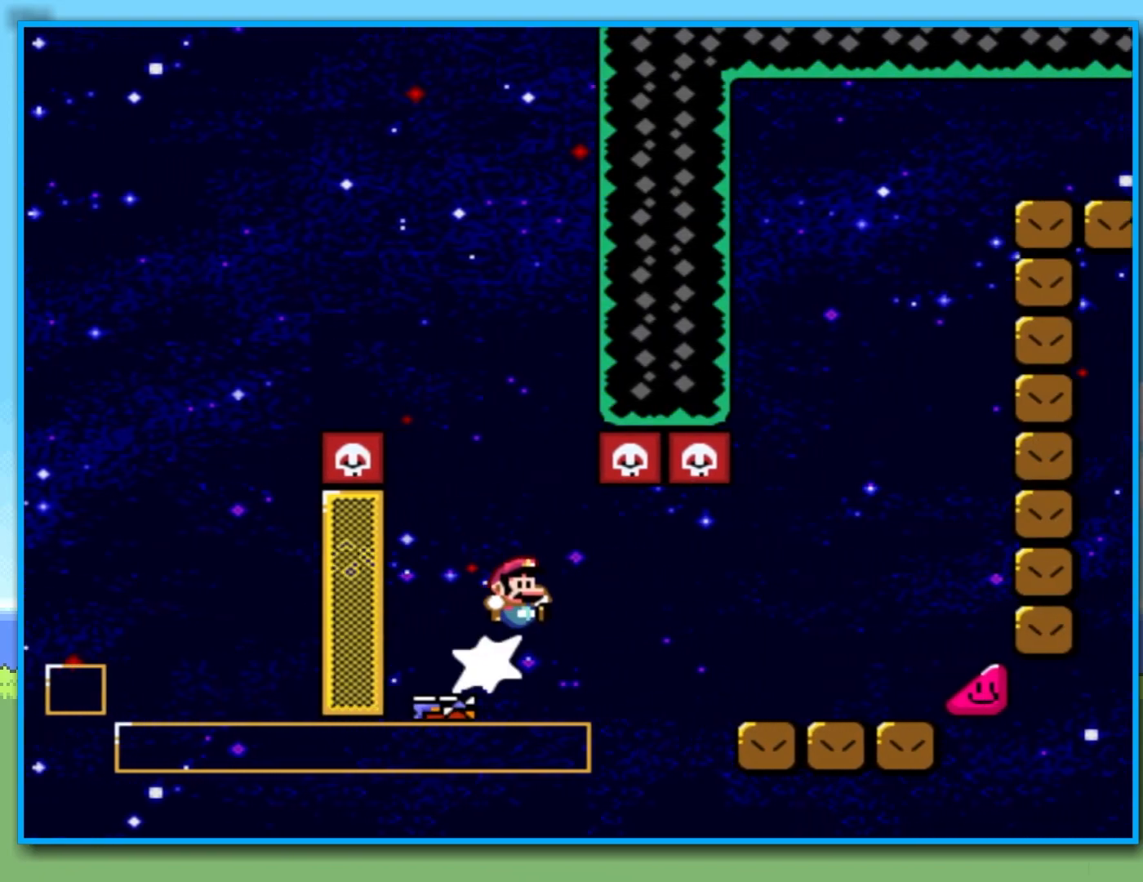
Gameplay with a controller (Nintendo layout); each line is a JSON object with the inputs held at the frame after it. "events" lists button and stick changes between this image and that frame as [ms after this image, input, new state], when the widget could be followed in between. Not read: L3 R3.
{"buttons": ["Y"], "left_stick": "right", "right_stick": "center", "events": [[217, "B", "up"]]}
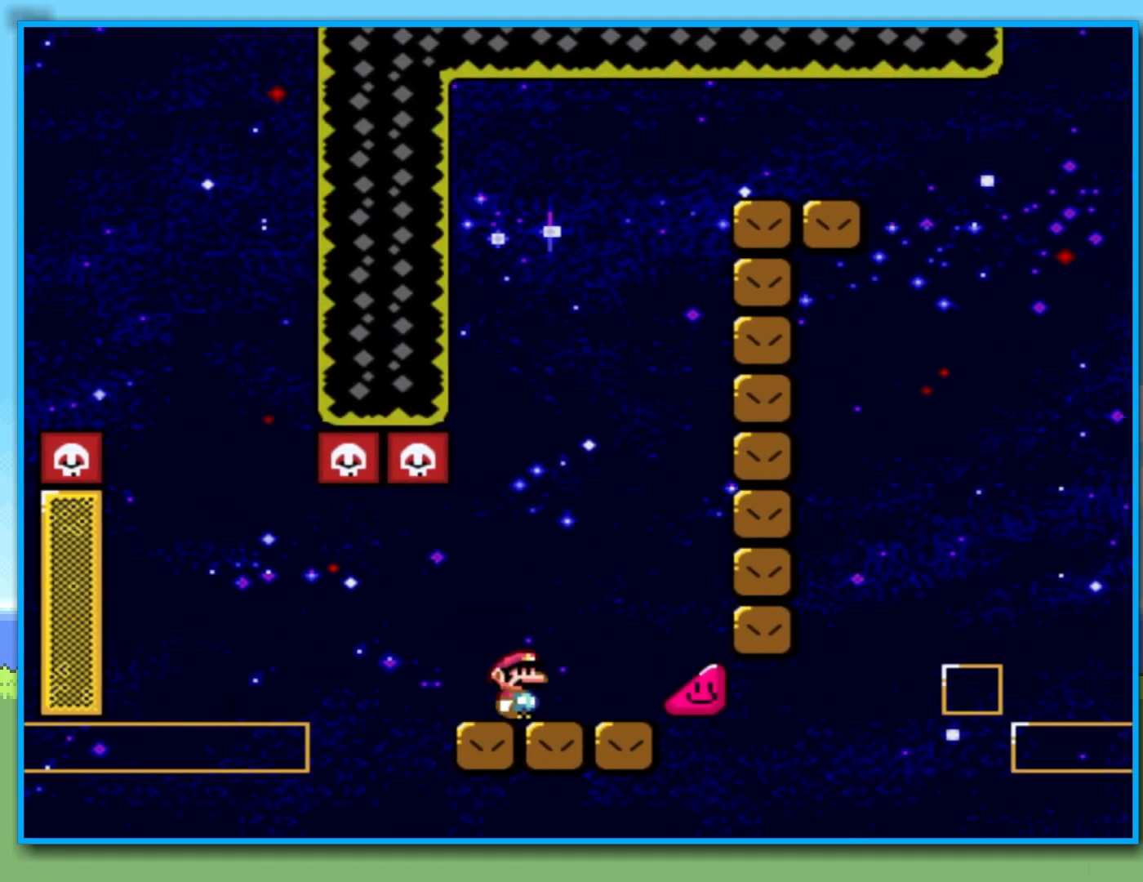
{"buttons": ["Y"], "left_stick": "right", "right_stick": "center", "events": []}
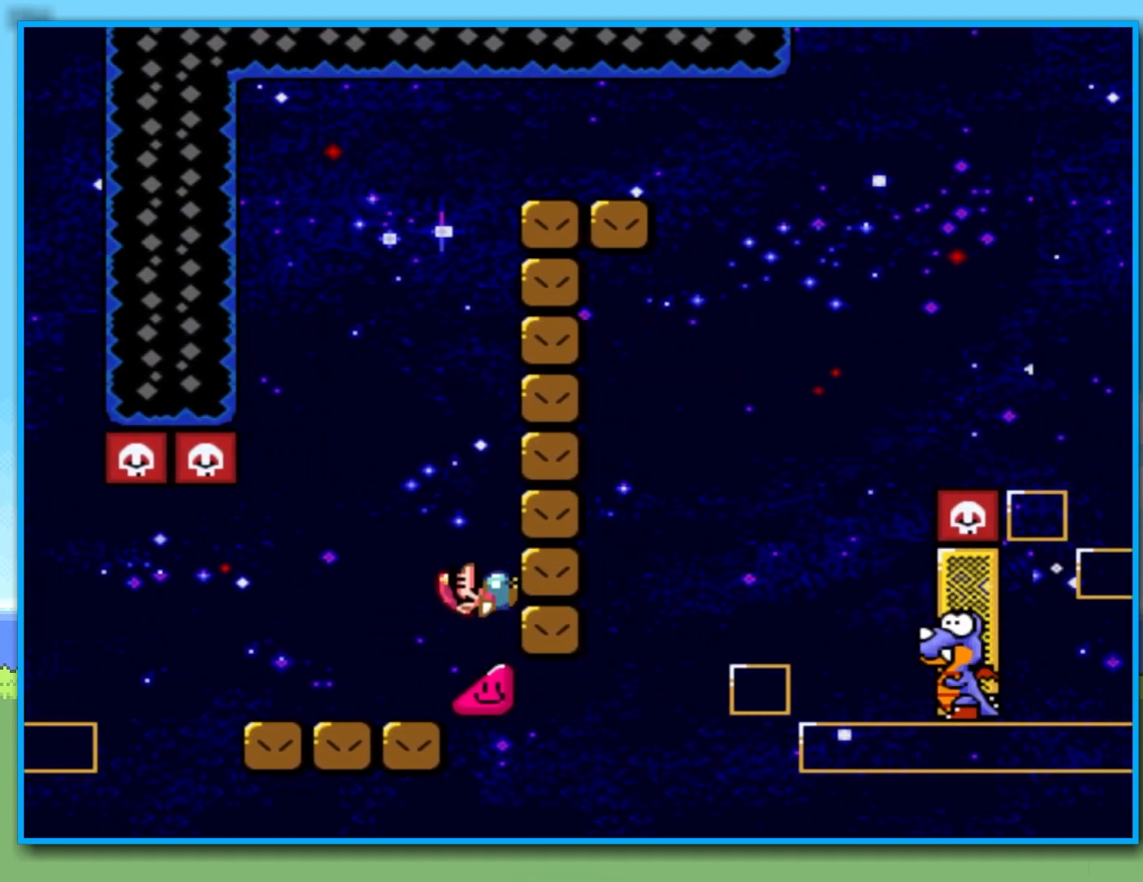
{"buttons": ["Y"], "left_stick": "right", "right_stick": "center", "events": []}
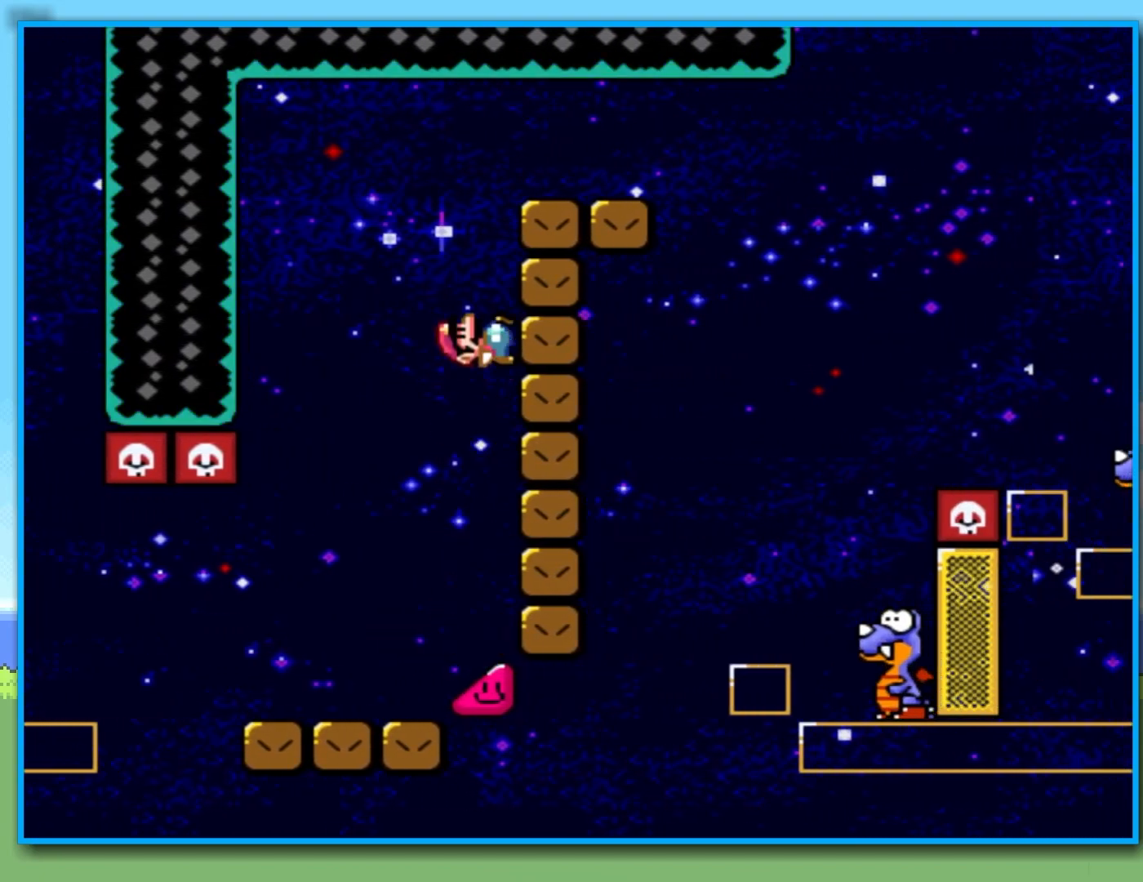
{"buttons": ["Y"], "left_stick": "left", "right_stick": "center", "events": [[500, "left_stick", "left"]]}
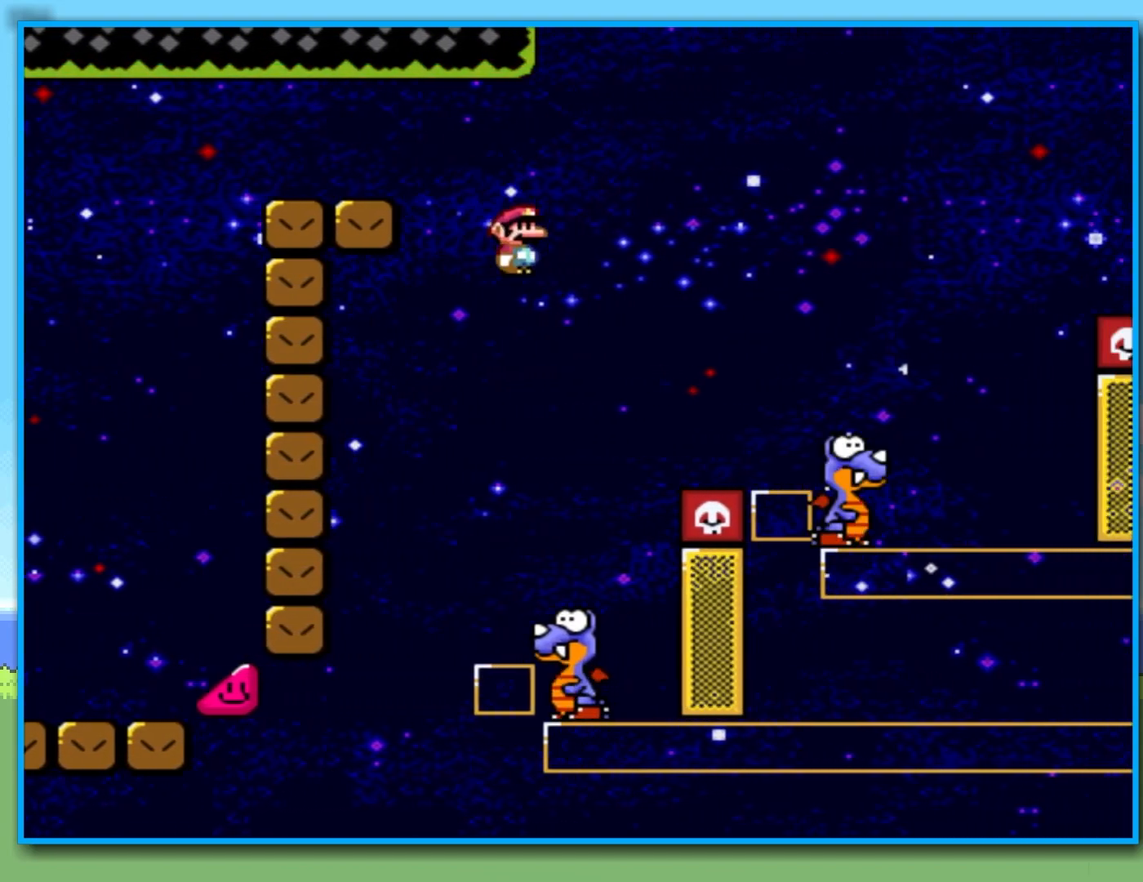
{"buttons": ["B", "Y"], "left_stick": "right", "right_stick": "center", "events": [[183, "B", "down"], [250, "left_stick", "right"]]}
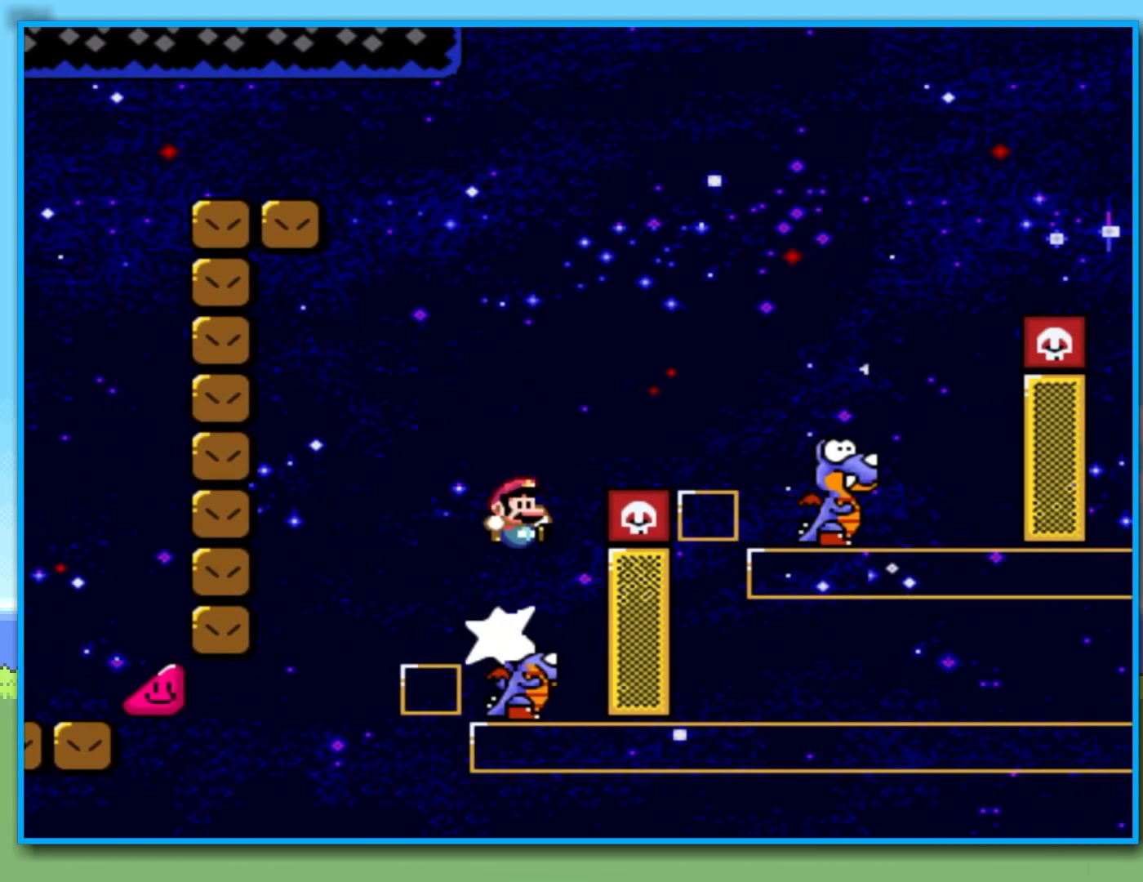
{"buttons": ["Y"], "left_stick": "right", "right_stick": "center", "events": [[433, "B", "up"]]}
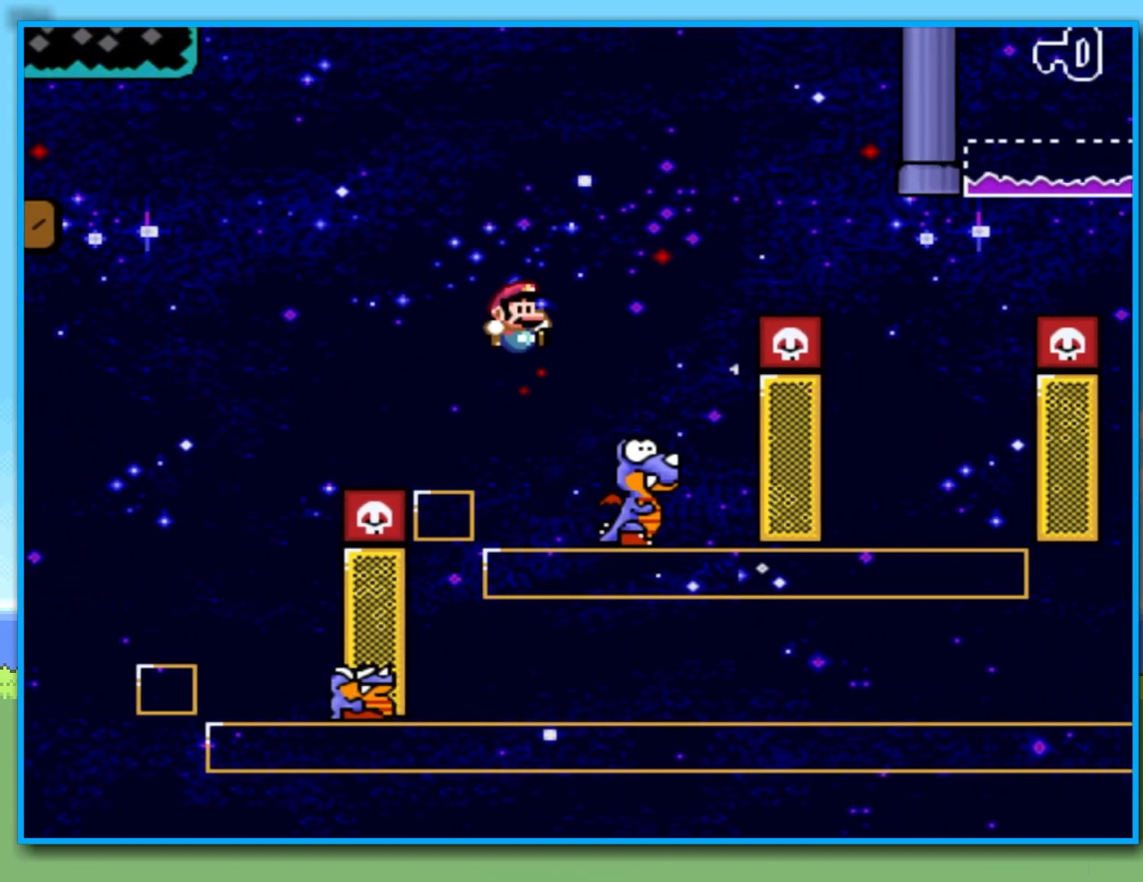
{"buttons": ["B", "Y"], "left_stick": "right", "right_stick": "center", "events": [[17, "B", "down"], [217, "left_stick", "left"], [350, "left_stick", "right"]]}
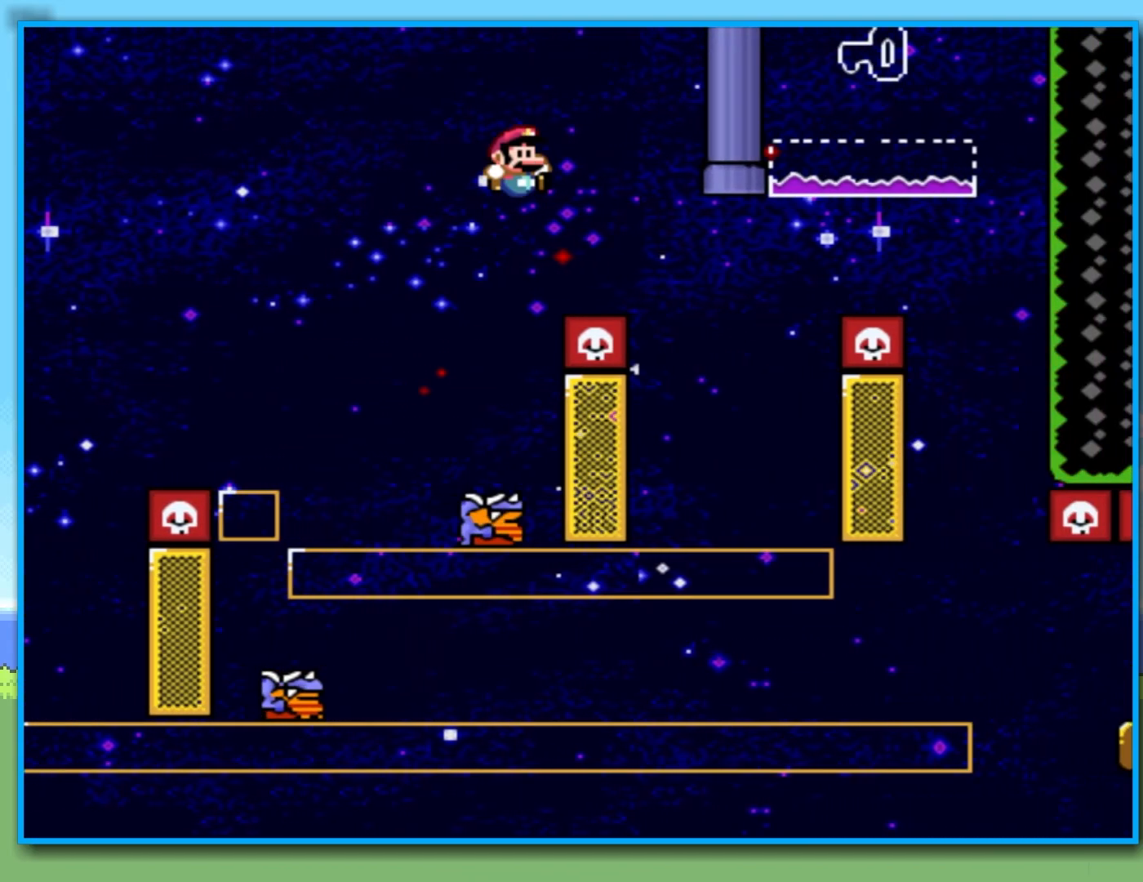
{"buttons": ["B", "Y"], "left_stick": "right", "right_stick": "center", "events": [[83, "B", "up"], [300, "B", "down"], [300, "left_stick", "left"], [500, "left_stick", "right"]]}
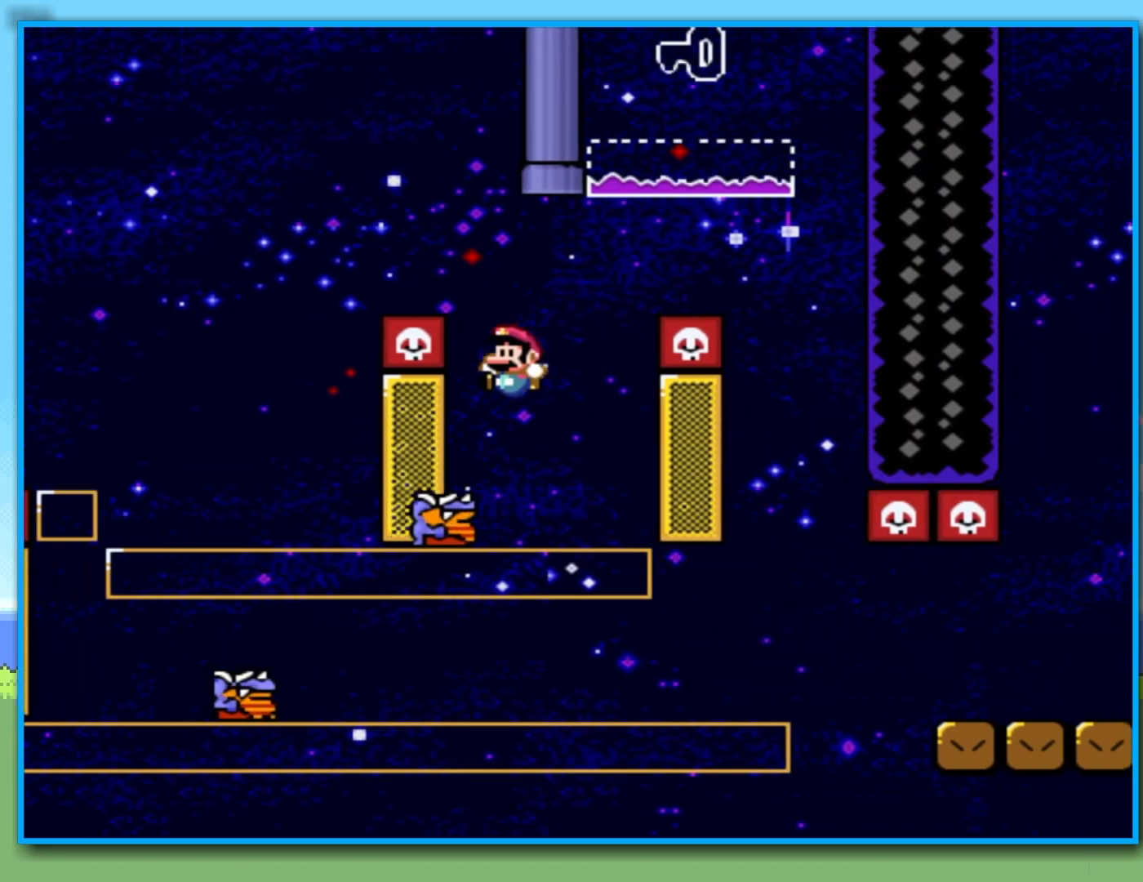
{"buttons": ["B", "Y"], "left_stick": "right", "right_stick": "center", "events": []}
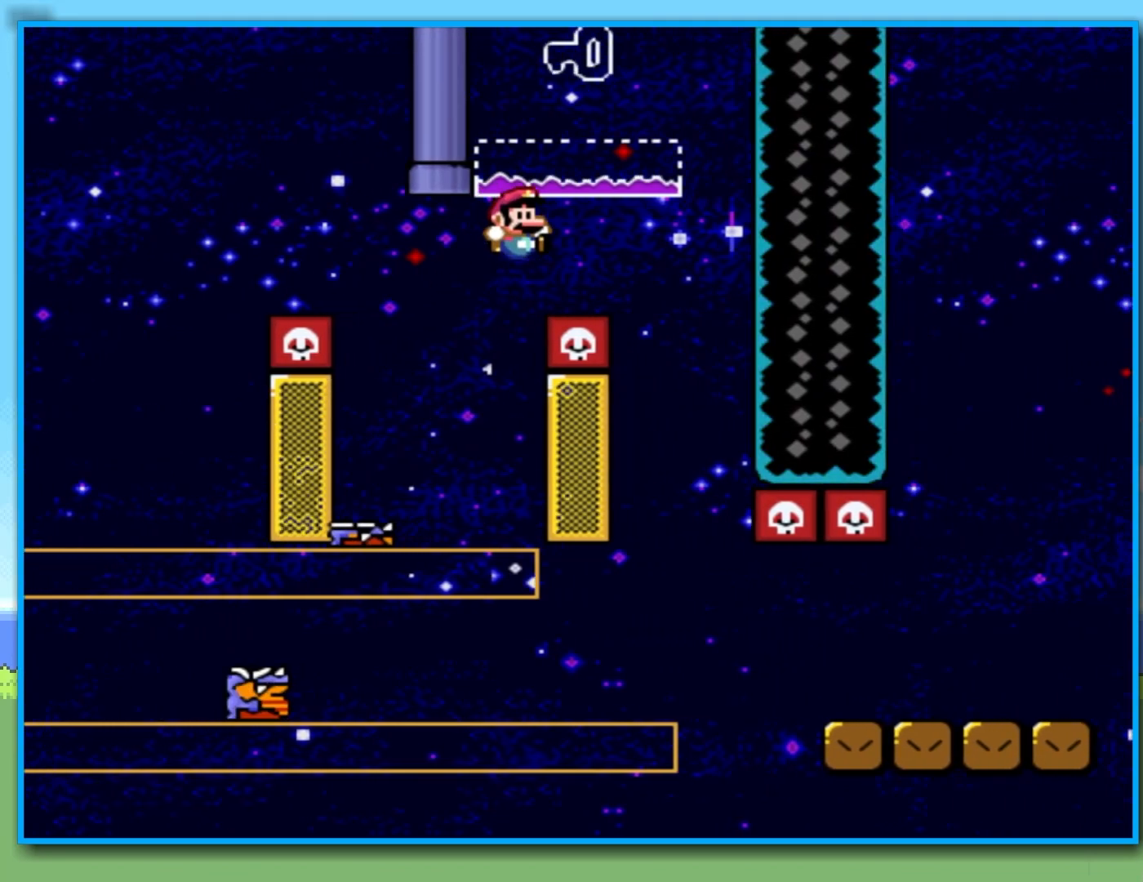
{"buttons": ["B", "Y"], "left_stick": "right", "right_stick": "center", "events": [[83, "left_stick", "left"], [467, "left_stick", "right"]]}
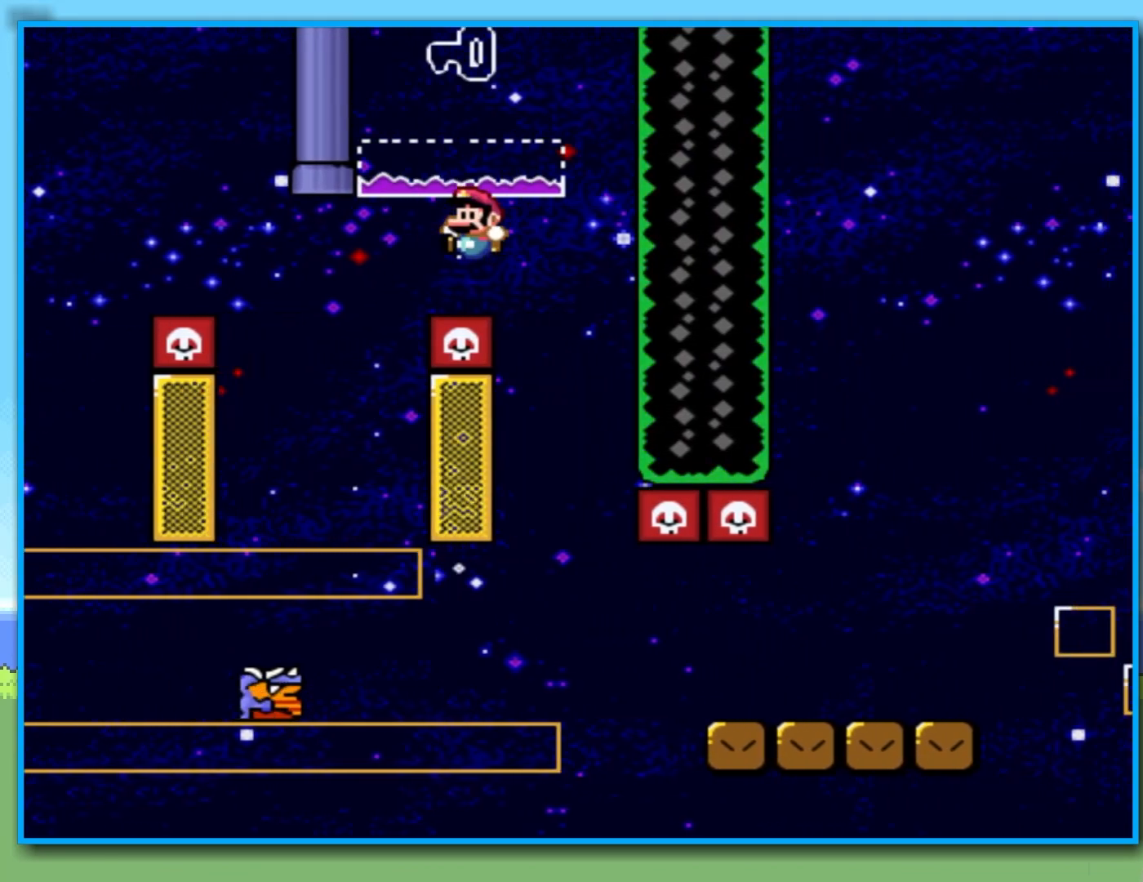
{"buttons": ["B", "Y"], "left_stick": "left", "right_stick": "center", "events": [[417, "left_stick", "left"]]}
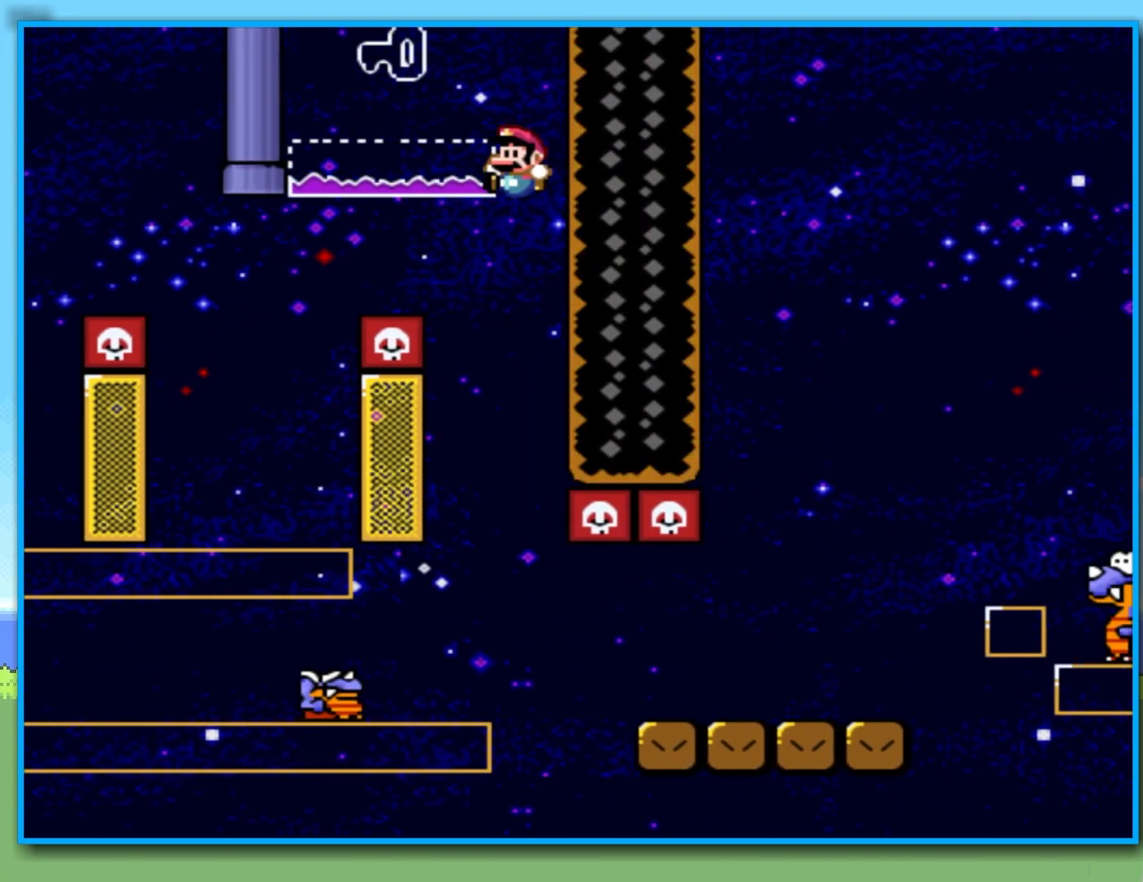
{"buttons": ["Y"], "left_stick": "right", "right_stick": "center", "events": [[200, "B", "up"], [400, "left_stick", "right"]]}
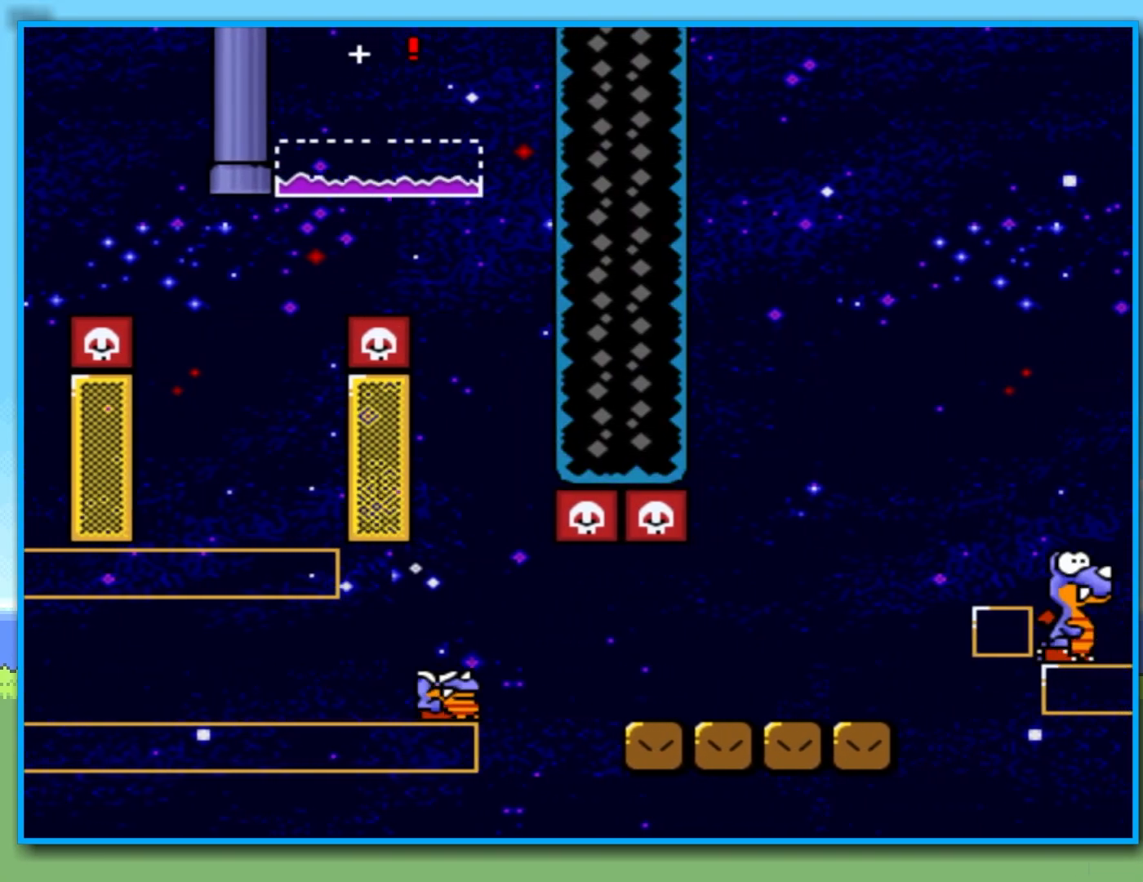
{"buttons": ["Y"], "left_stick": "right", "right_stick": "center", "events": [[267, "left_stick", "center"], [367, "left_stick", "right"]]}
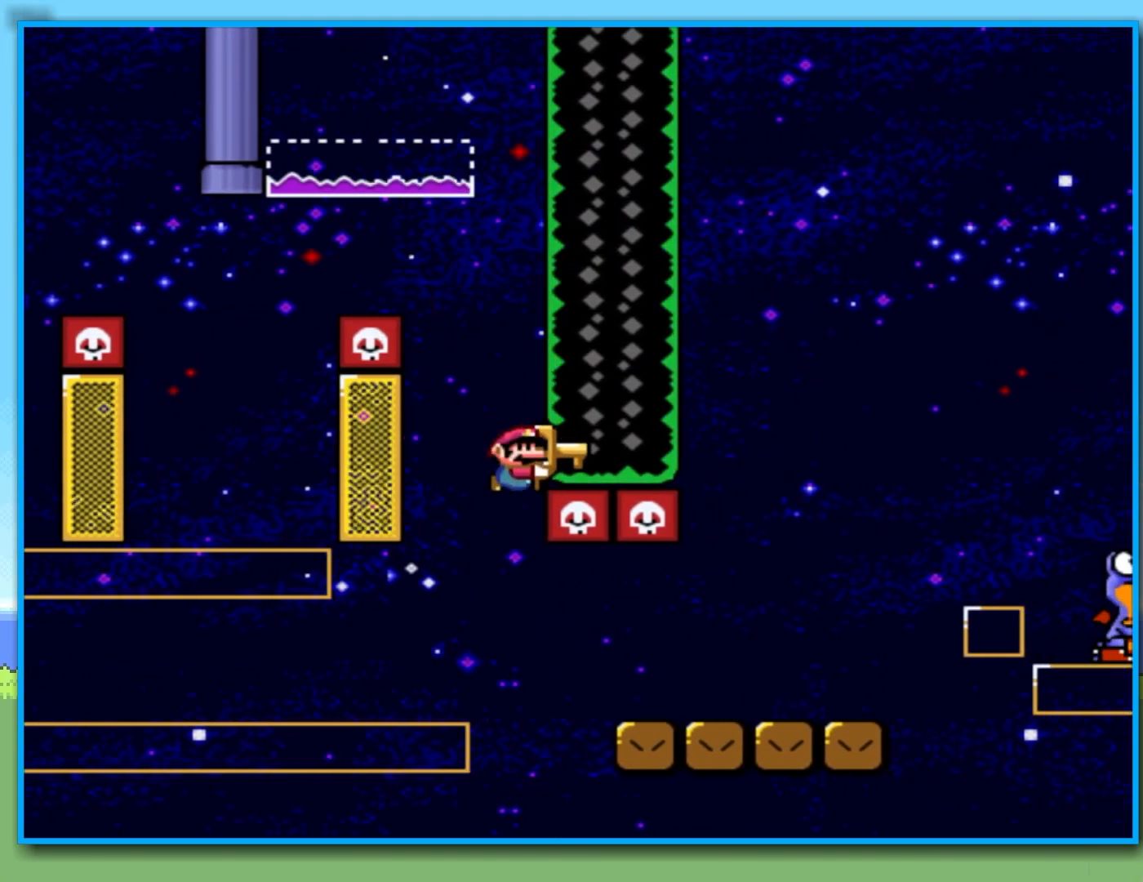
{"buttons": ["B"], "left_stick": "center", "right_stick": "center", "events": [[100, "Y", "up"], [117, "left_stick", "center"], [217, "B", "down"], [333, "B", "up"], [400, "B", "down"]]}
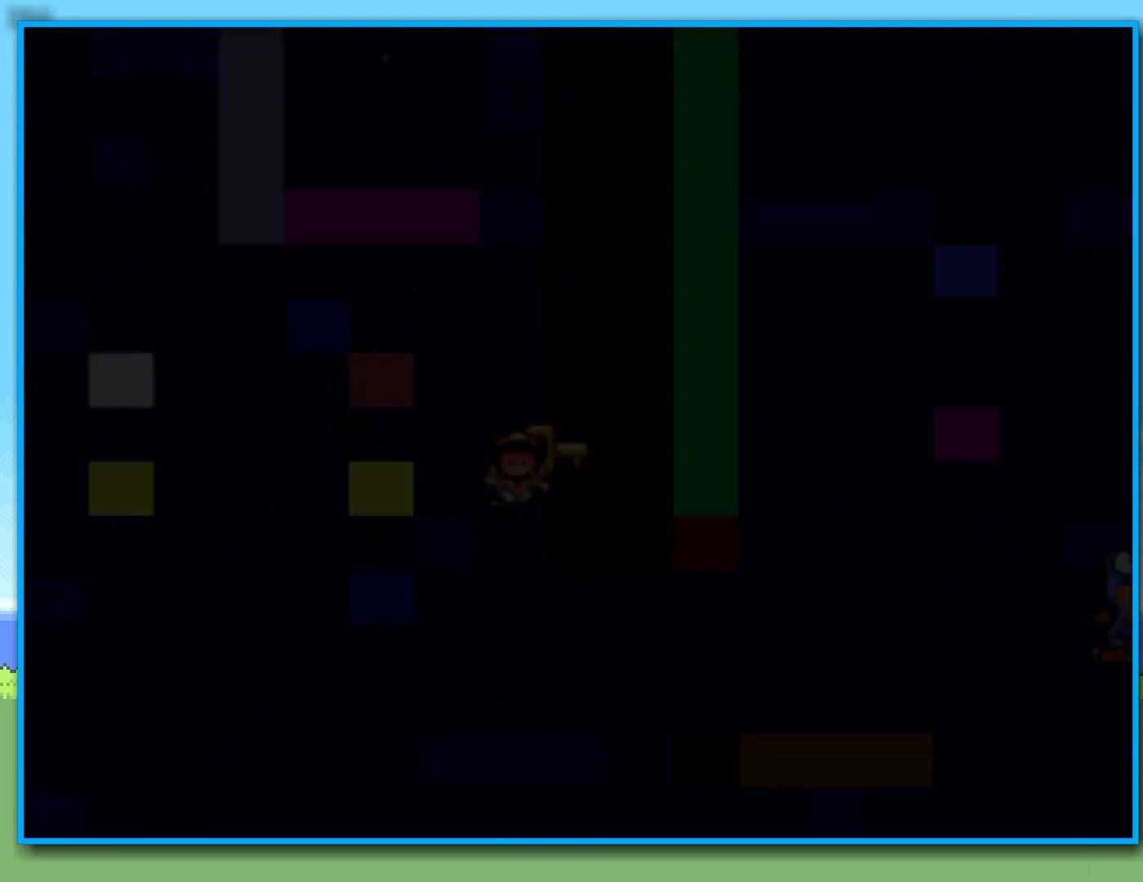
{"buttons": ["Y"], "left_stick": "center", "right_stick": "center", "events": [[33, "B", "up"], [367, "Y", "down"]]}
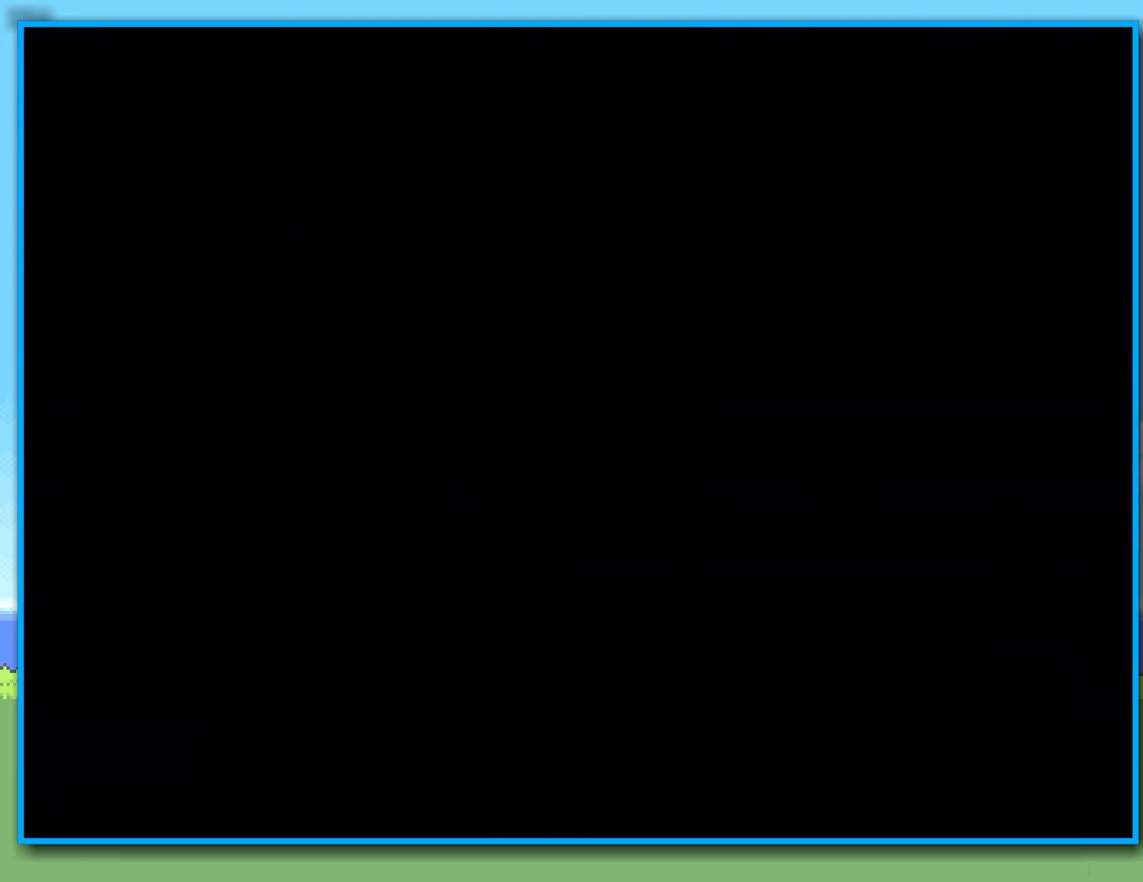
{"buttons": ["Y"], "left_stick": "right", "right_stick": "center", "events": [[217, "left_stick", "right"]]}
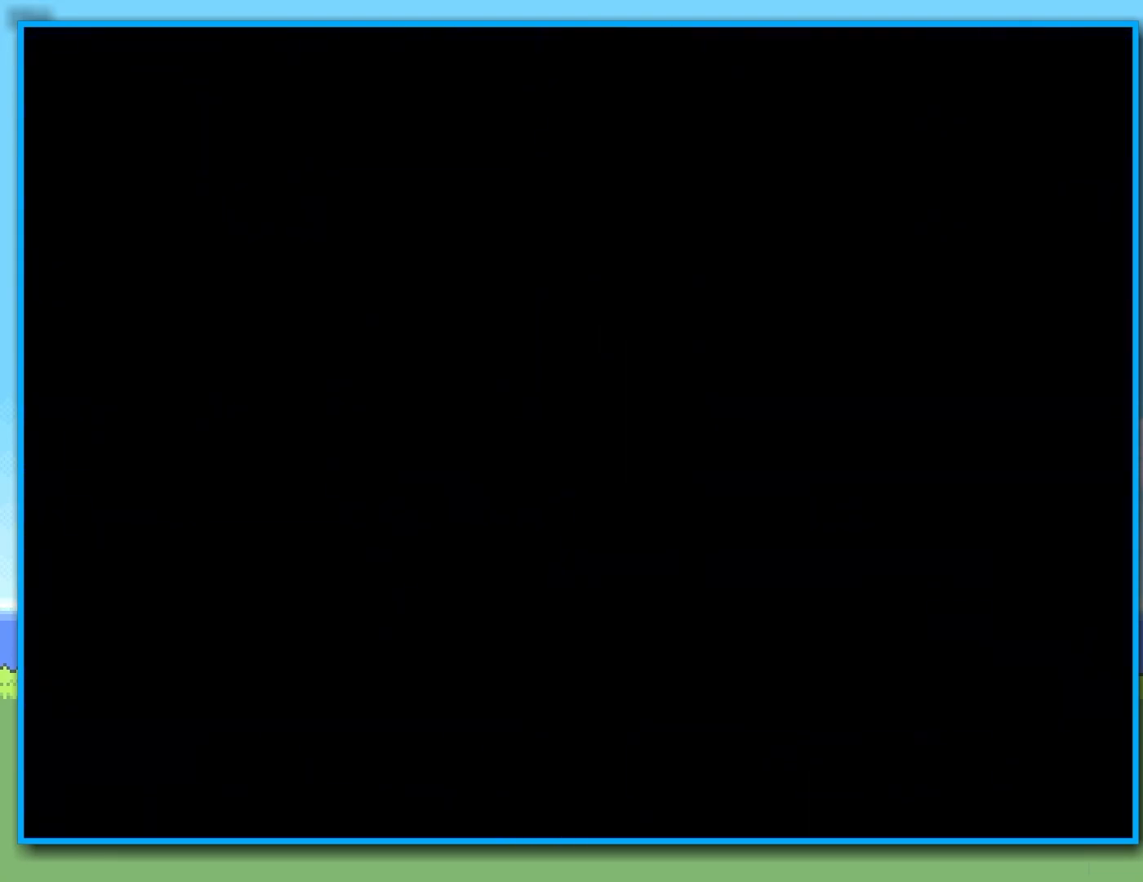
{"buttons": ["Y"], "left_stick": "right", "right_stick": "center", "events": []}
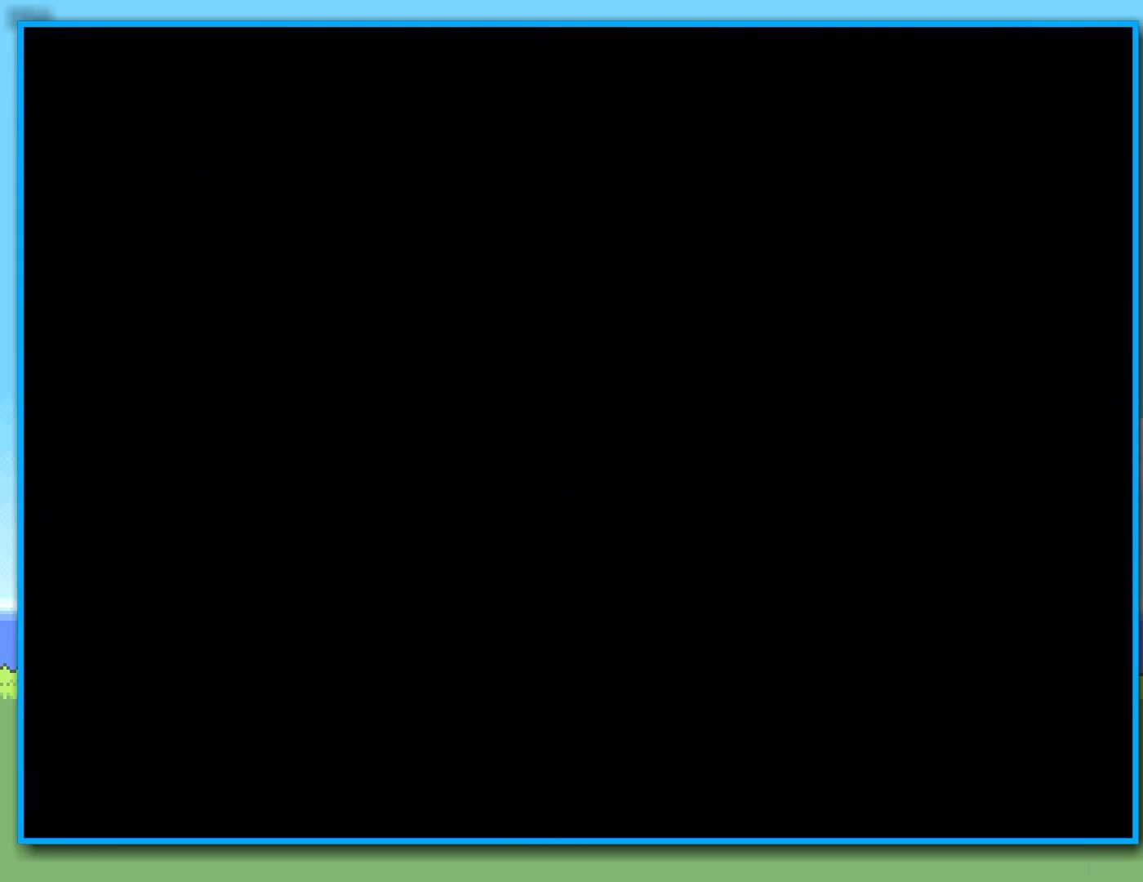
{"buttons": ["Y"], "left_stick": "right", "right_stick": "center", "events": []}
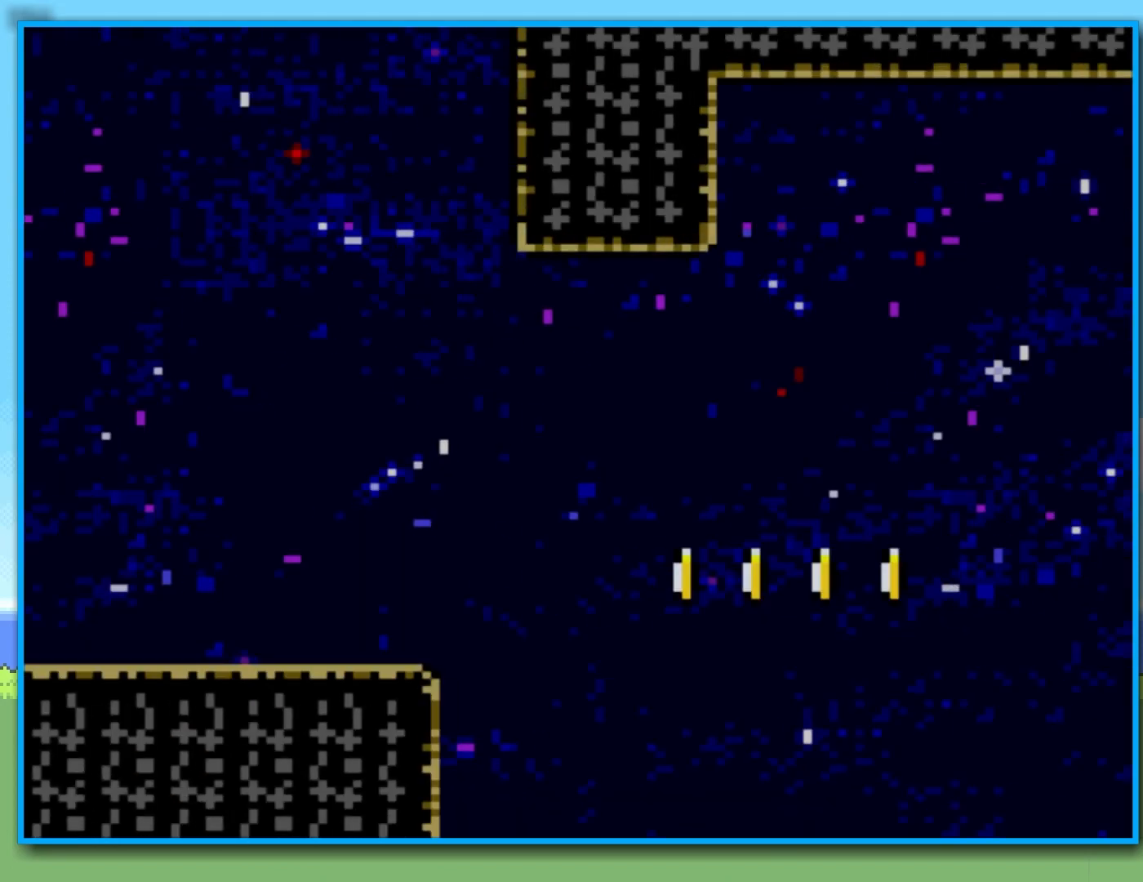
{"buttons": [], "left_stick": "left", "right_stick": "center", "events": [[150, "R2", "down"], [183, "Y", "up"], [217, "R2", "up"], [417, "left_stick", "left"]]}
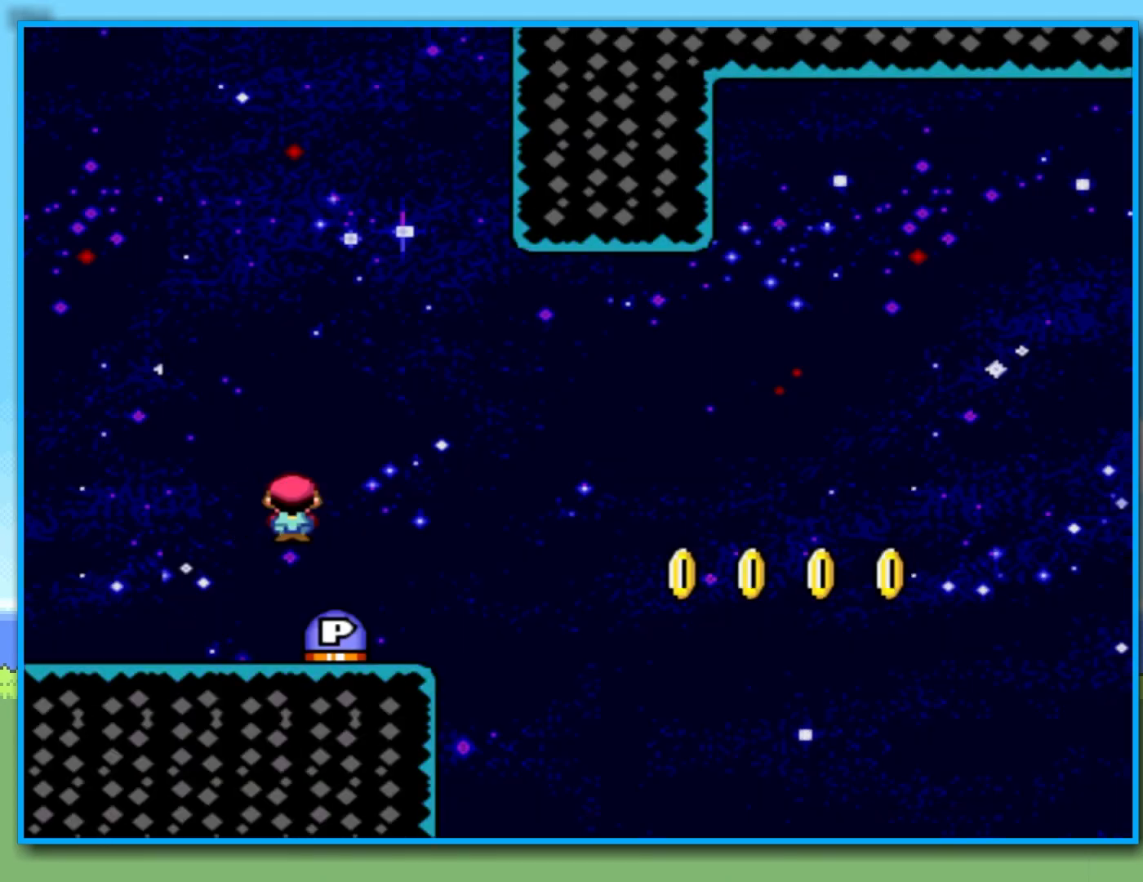
{"buttons": ["Y", "R2"], "left_stick": "right", "right_stick": "center", "events": [[50, "left_stick", "right"], [183, "Y", "down"], [400, "R2", "down"]]}
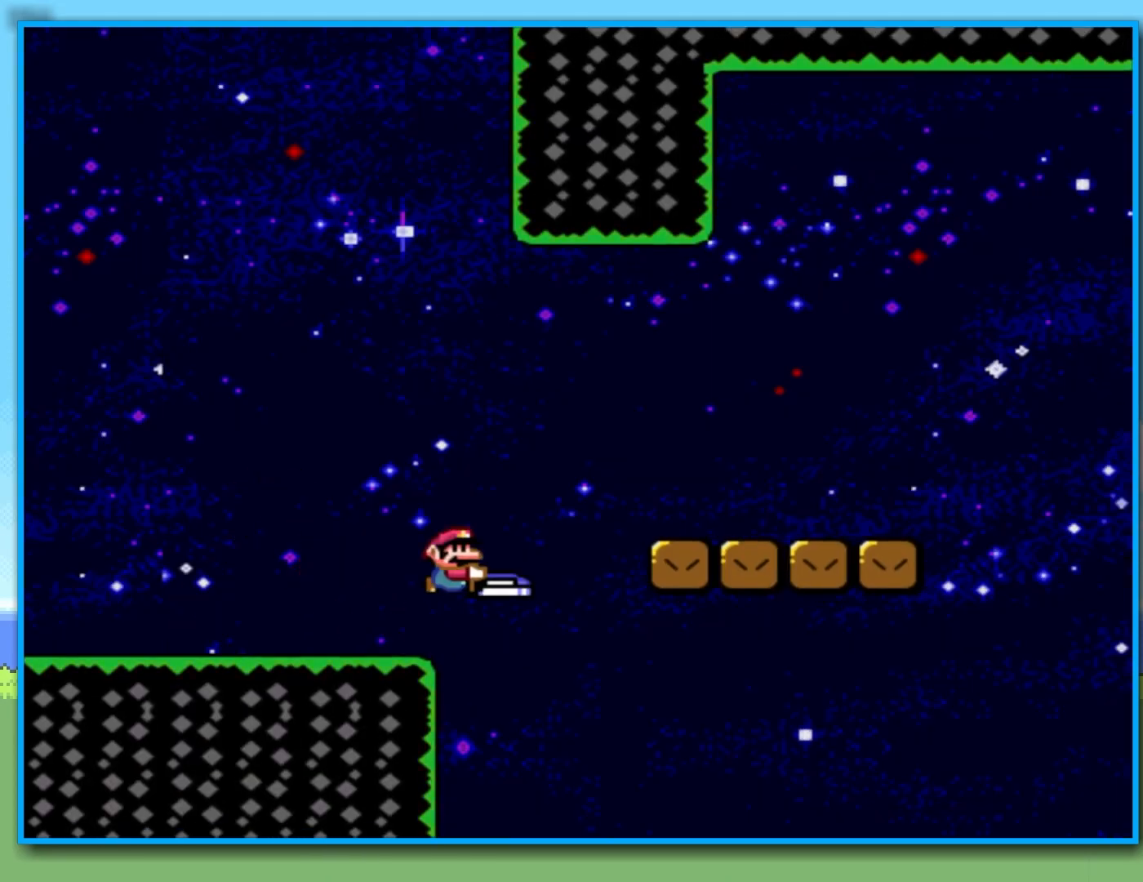
{"buttons": ["Y"], "left_stick": "right", "right_stick": "center", "events": [[83, "R2", "up"]]}
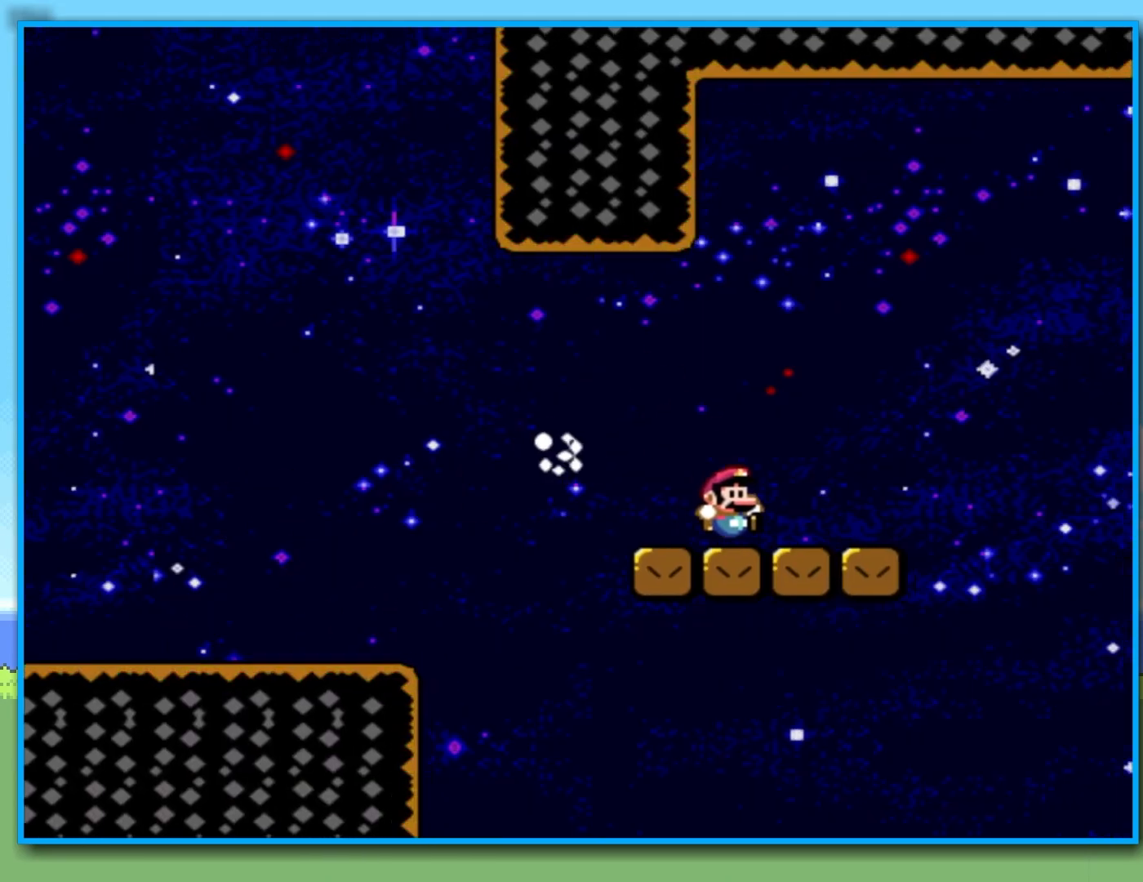
{"buttons": ["Y", "R2"], "left_stick": "right", "right_stick": "center", "events": [[117, "R2", "down"]]}
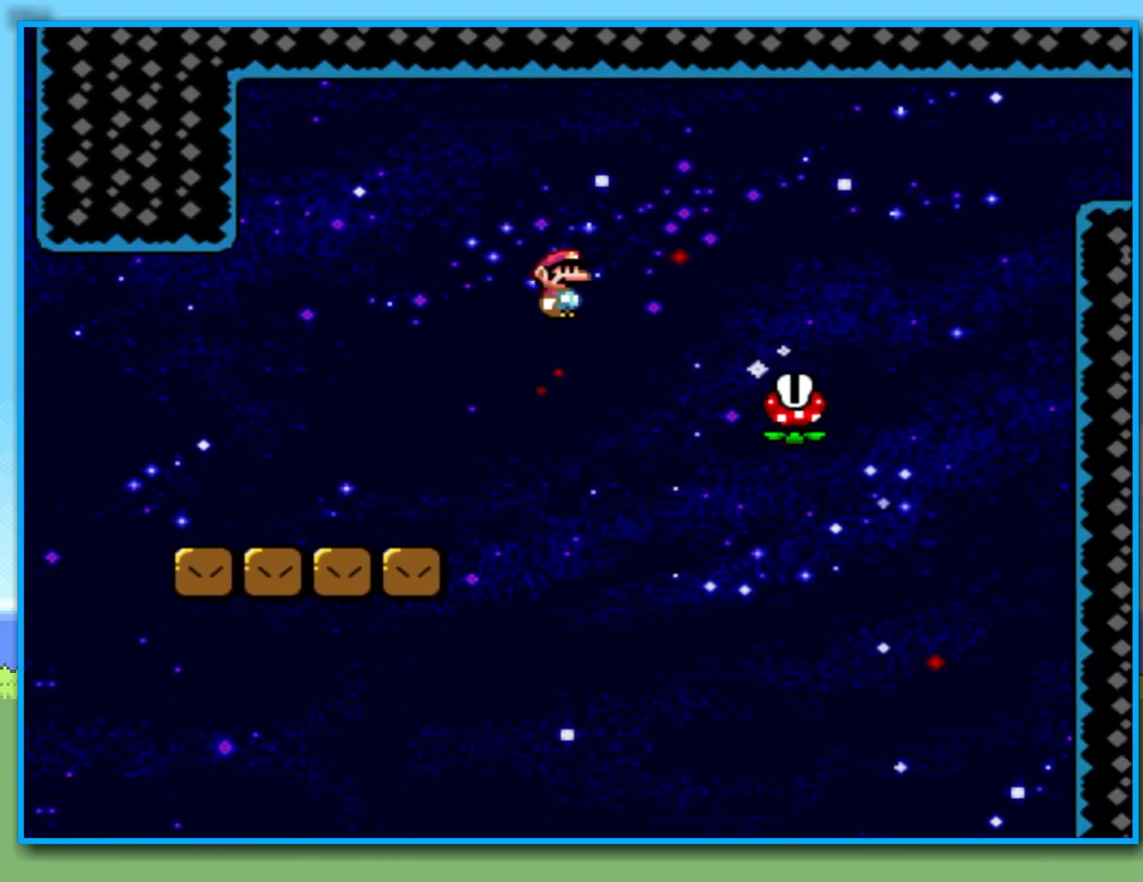
{"buttons": ["Y", "R2"], "left_stick": "right", "right_stick": "center", "events": [[117, "R2", "up"], [217, "R2", "down"]]}
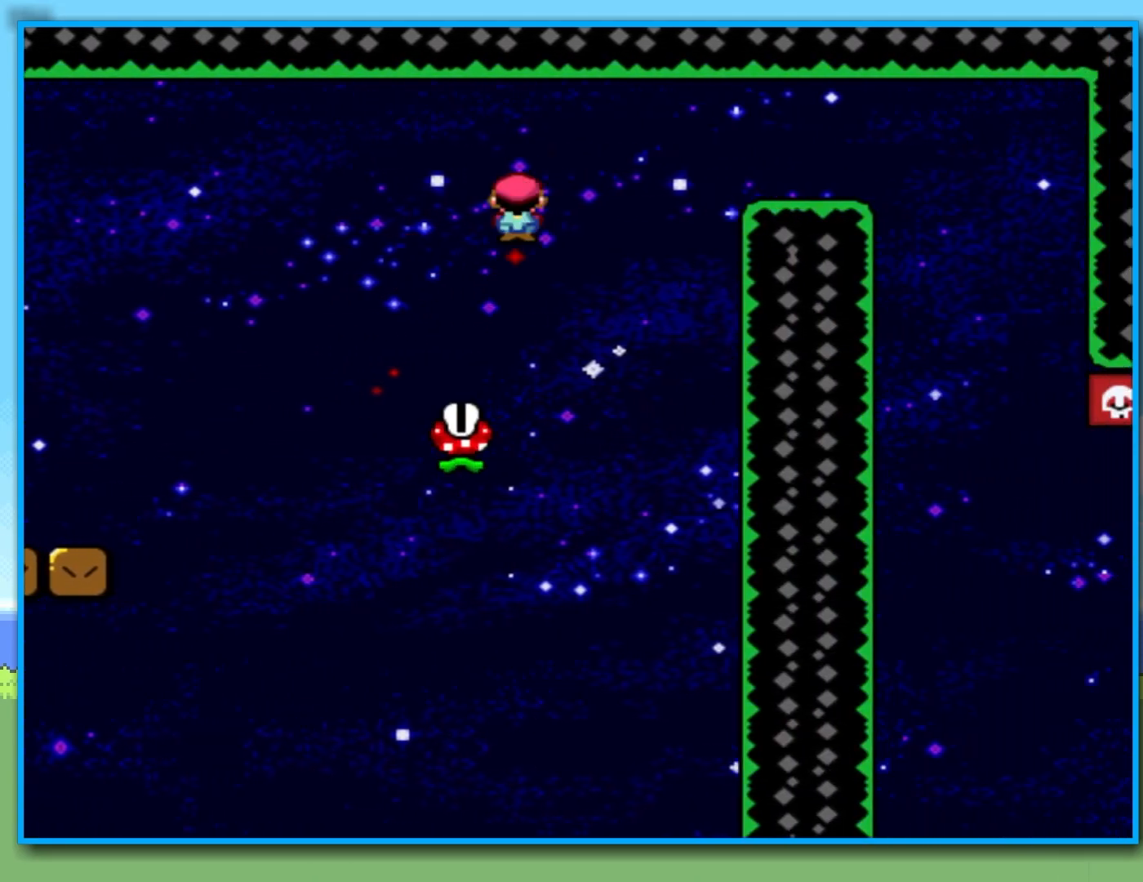
{"buttons": ["Y"], "left_stick": "right", "right_stick": "center", "events": [[417, "R2", "up"]]}
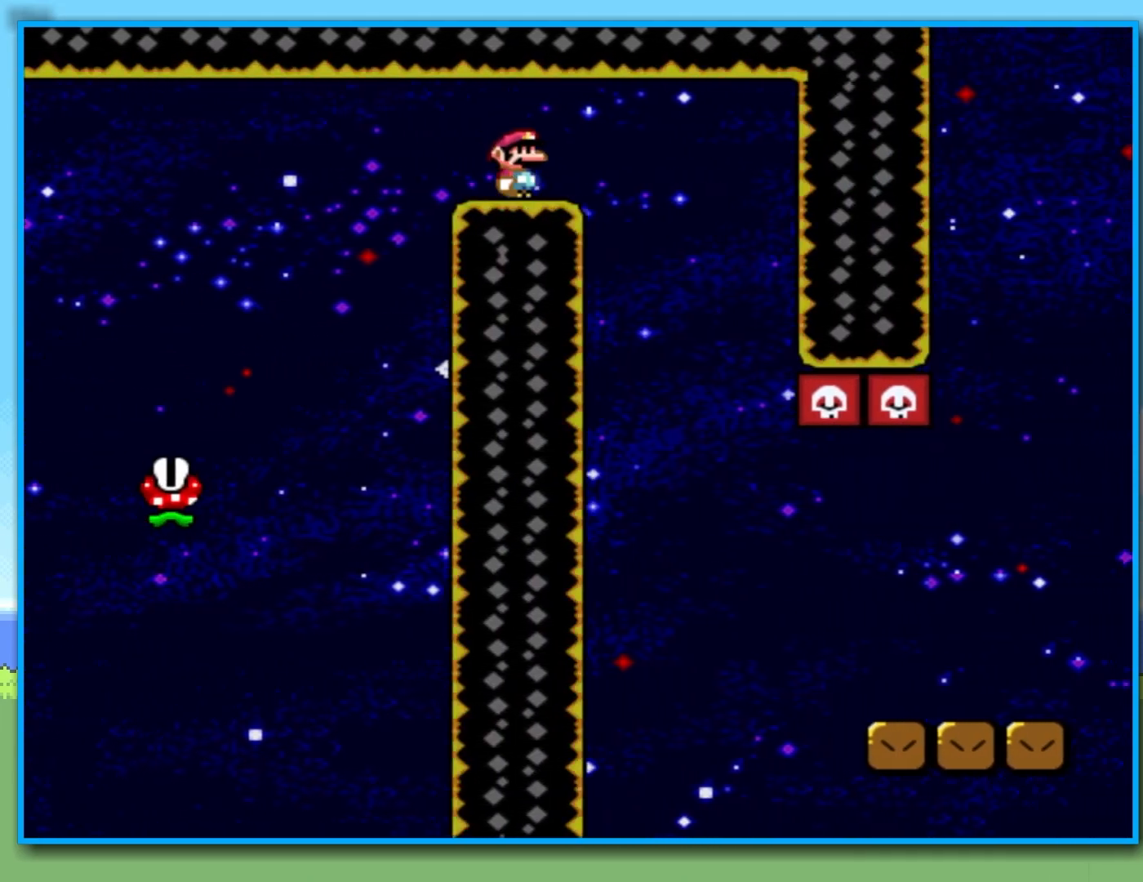
{"buttons": ["B", "Y"], "left_stick": "right", "right_stick": "center", "events": [[117, "left_stick", "left"], [217, "left_stick", "right"], [283, "B", "down"]]}
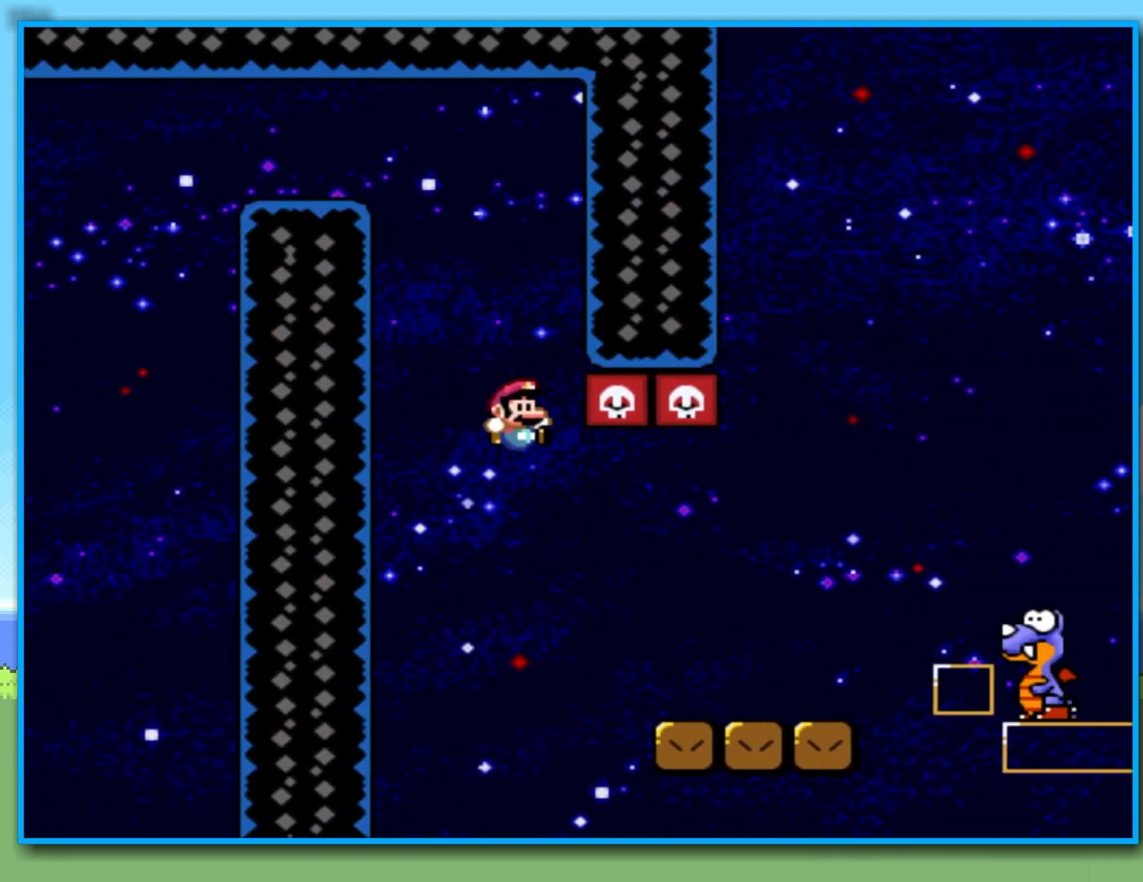
{"buttons": ["B", "Y"], "left_stick": "right", "right_stick": "center", "events": [[267, "B", "up"], [383, "B", "down"]]}
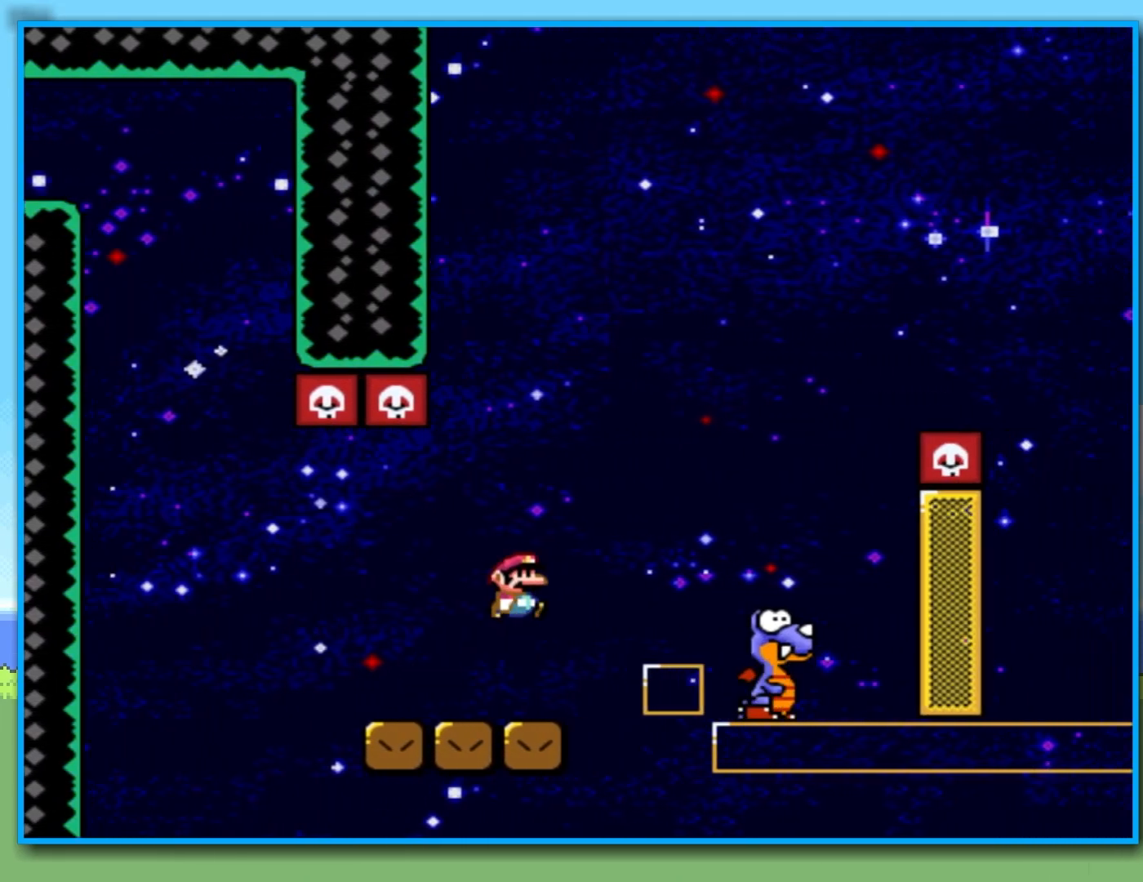
{"buttons": ["B", "Y"], "left_stick": "left", "right_stick": "center", "events": [[33, "B", "up"], [267, "B", "down"], [450, "left_stick", "left"]]}
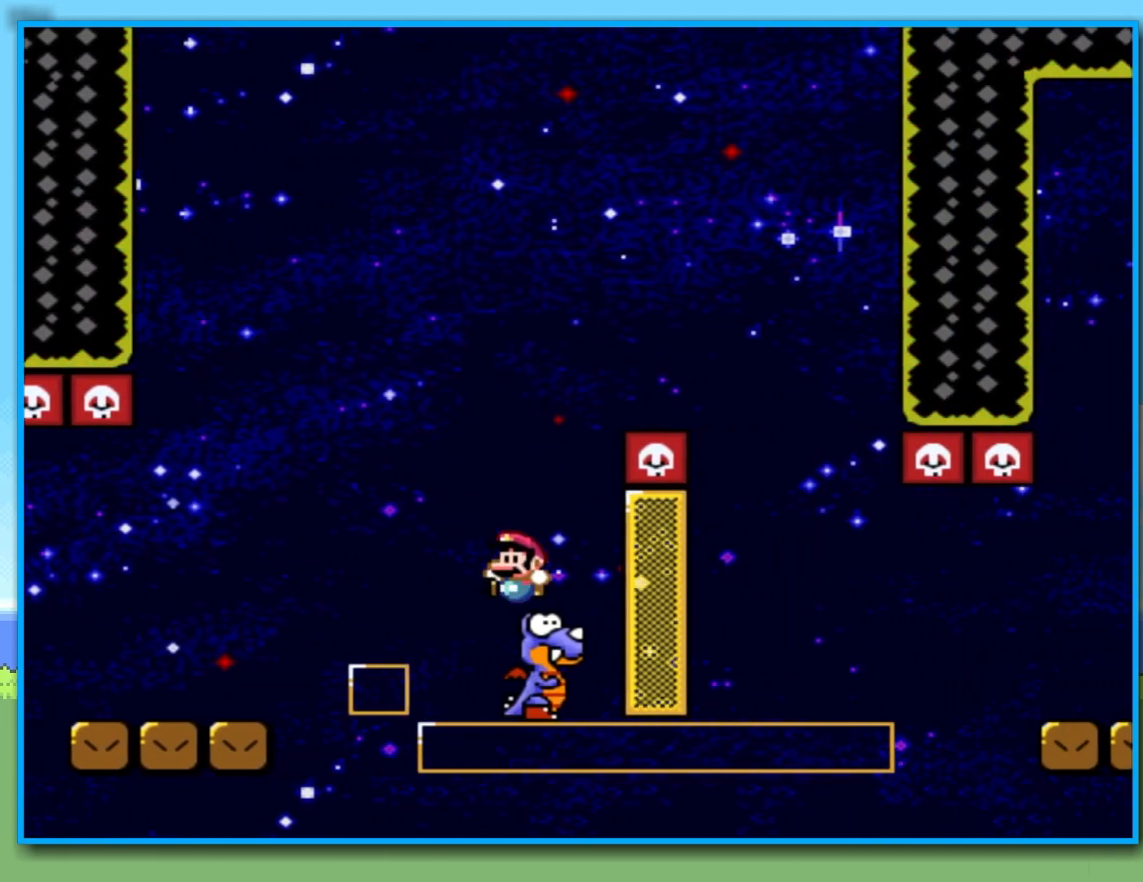
{"buttons": ["B", "Y"], "left_stick": "right", "right_stick": "center", "events": [[83, "left_stick", "right"]]}
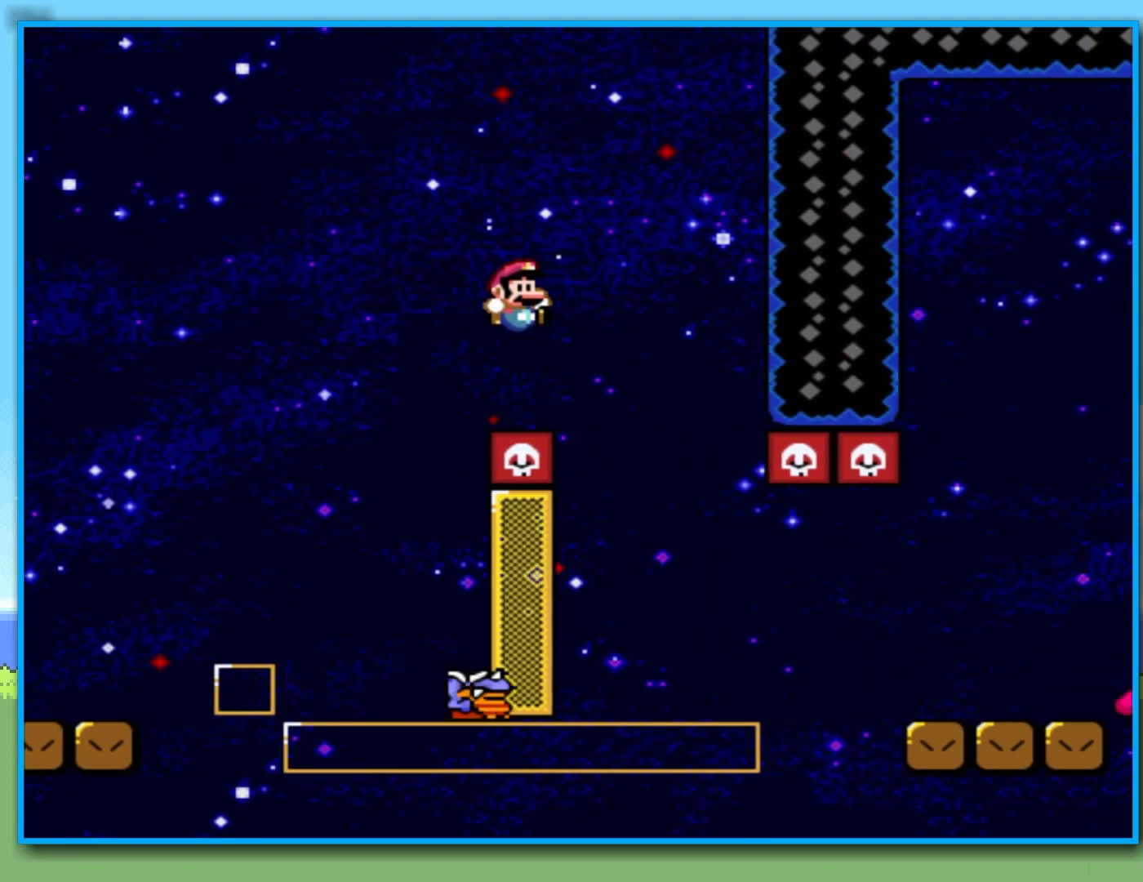
{"buttons": ["Y"], "left_stick": "right", "right_stick": "center", "events": [[67, "left_stick", "left"], [167, "B", "up"], [250, "left_stick", "right"]]}